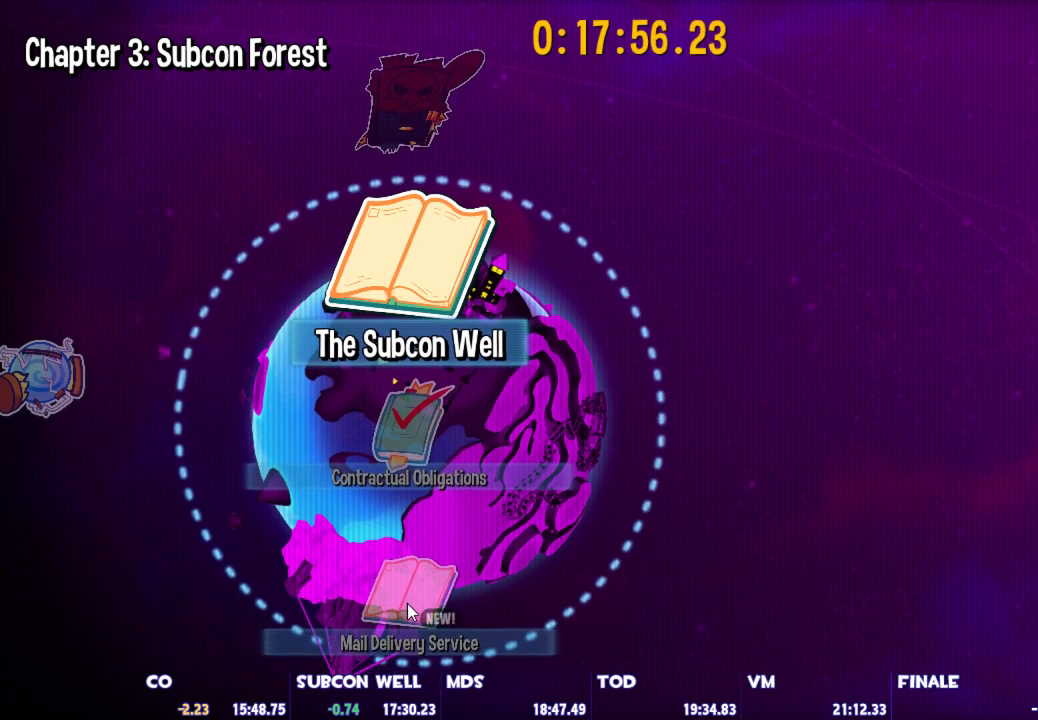
Gameplay with keyboard and mouse; each line is a JSON object with the keys and mouse buttons held at the frame after it. "events" lists presses ("down") and releases ("up") of "1", "2", "3", "4", "5", "a", "alt", "c", "caps_lock", "ctrl", "d", "e", "escape", "f", "g", "q", "r", "s", "shift", "space", "t", "tab", "v", "w", "x", "z", "mouse_left", "mouse_wheel" and "mouse_right" between this image and that frame as [ms after this image, input, new state], when the widget could be followed in between. "mouse_left", "mouse_wheel", "mouse_right" = the "left", "wheel", "right" buttons of the "mouse" list. No other keys are recorded. "wheel" means that the mouse wheel is clicked or scrolled. Not read: mouse_move.
{"keys": [], "mouse": ["left"], "events": [[500, "mouse_left", "down"]]}
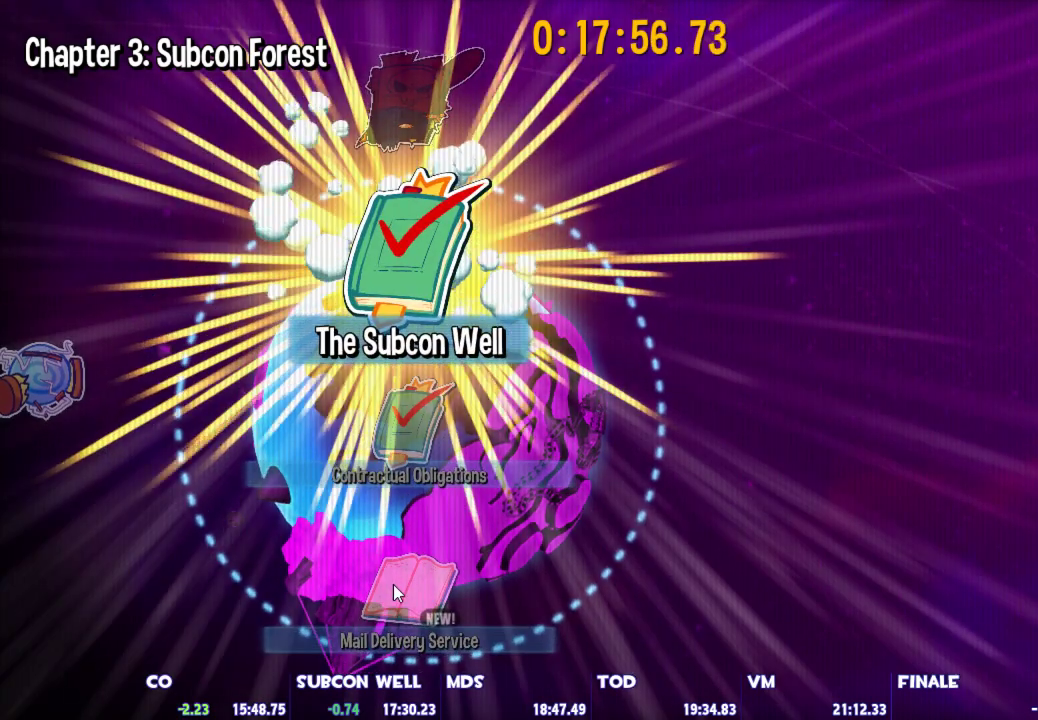
{"keys": [], "mouse": ["left"], "events": [[133, "mouse_left", "up"], [233, "mouse_left", "down"], [333, "mouse_left", "up"], [417, "mouse_left", "down"]]}
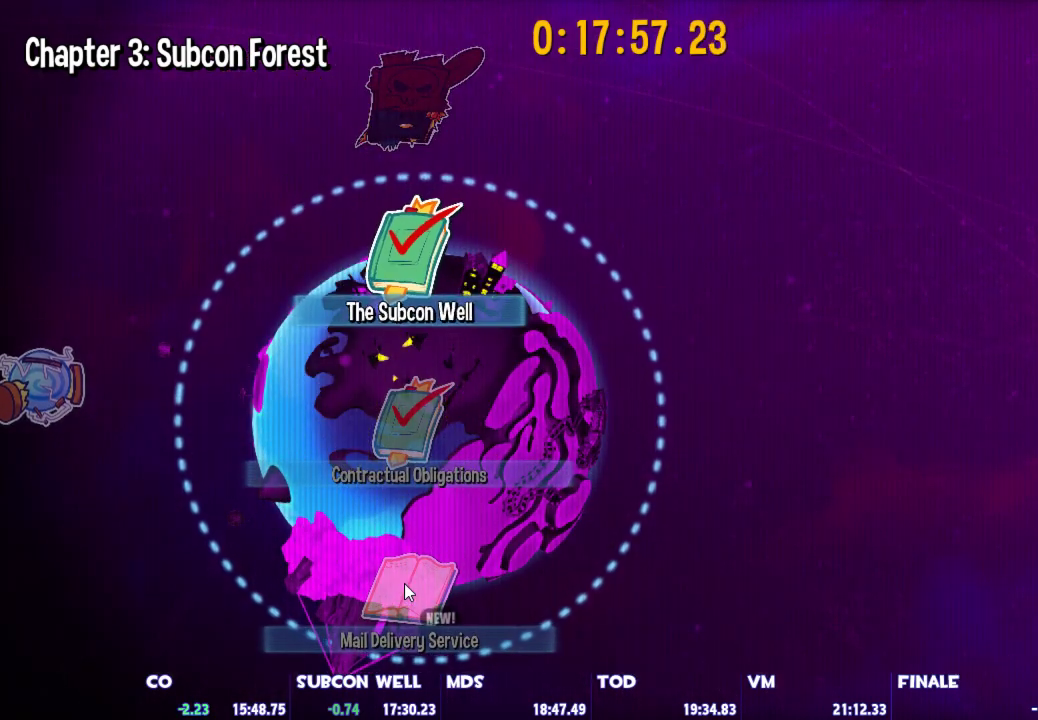
{"keys": [], "mouse": ["left"], "events": [[67, "mouse_left", "up"], [117, "mouse_left", "down"], [200, "mouse_left", "up"], [300, "mouse_left", "down"], [400, "mouse_left", "up"], [483, "mouse_left", "down"]]}
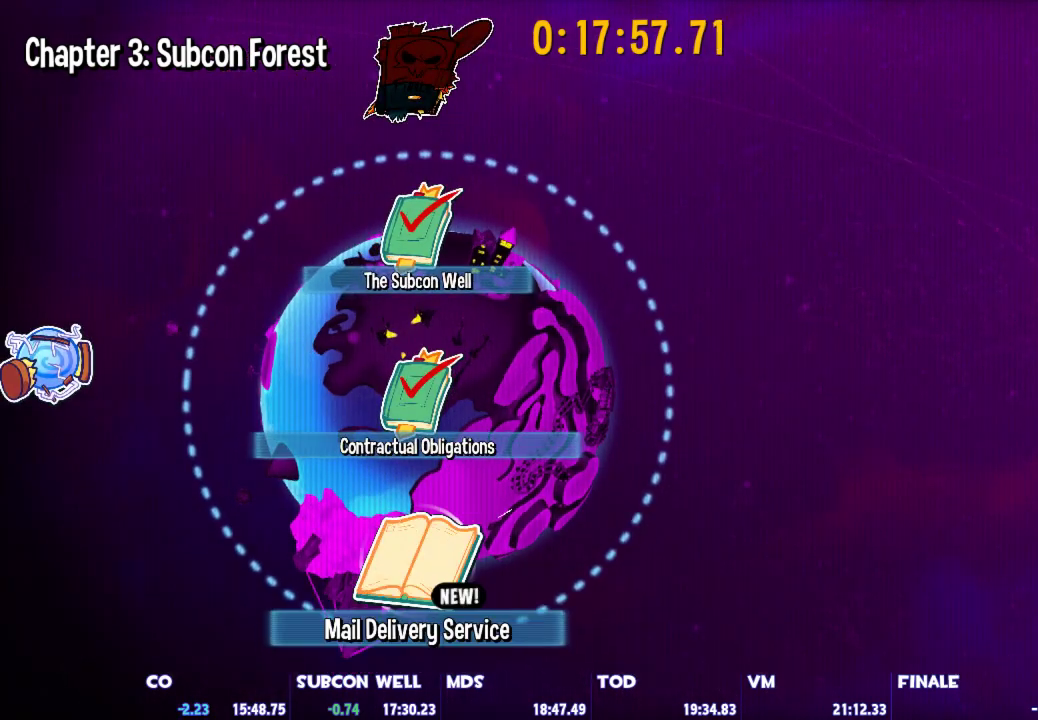
{"keys": [], "mouse": [], "events": [[83, "mouse_left", "up"], [167, "mouse_left", "down"], [267, "mouse_left", "up"]]}